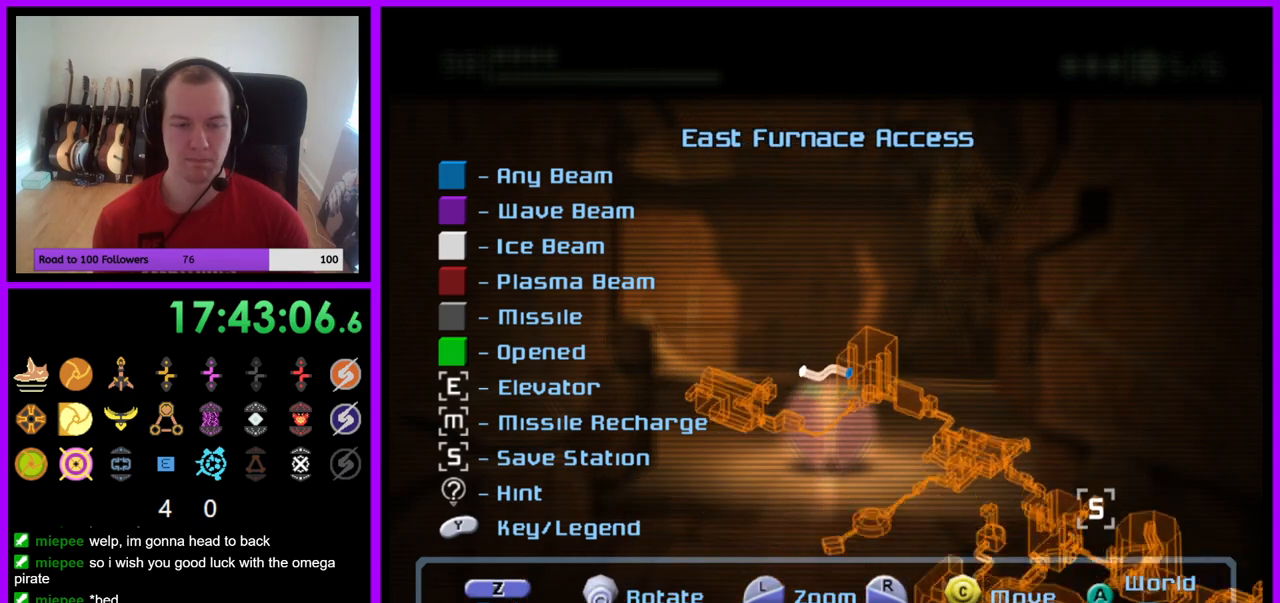
Gameplay with a controller (Nintendo layout); each line is a JSON object with the inputs held at the frame after it. "events" lists button and stick changes between this image and that frame as [ms after this image, input, new state], when the widget could be followed in between. Not read: L3 R3 Z.
{"buttons": [], "left_stick": "center", "right_stick": "up-left", "events": [[83, "left_stick", "center"], [217, "left_stick", "right"], [450, "left_stick", "center"], [483, "right_stick", "up-left"]]}
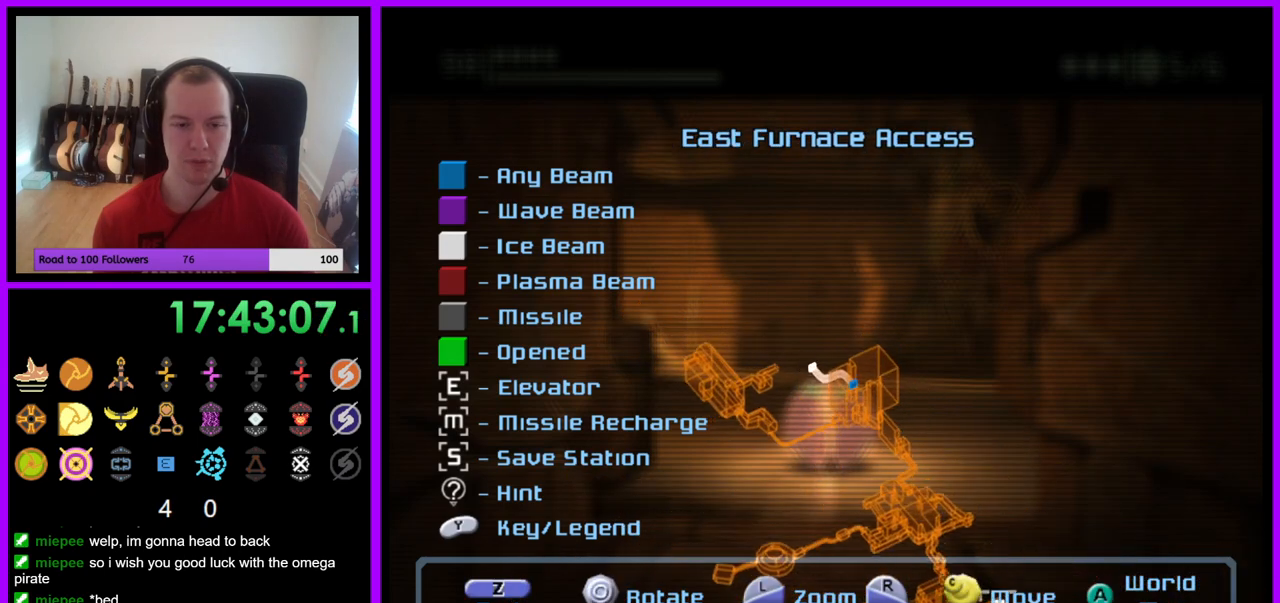
{"buttons": [], "left_stick": "center", "right_stick": "center", "events": [[283, "right_stick", "center"]]}
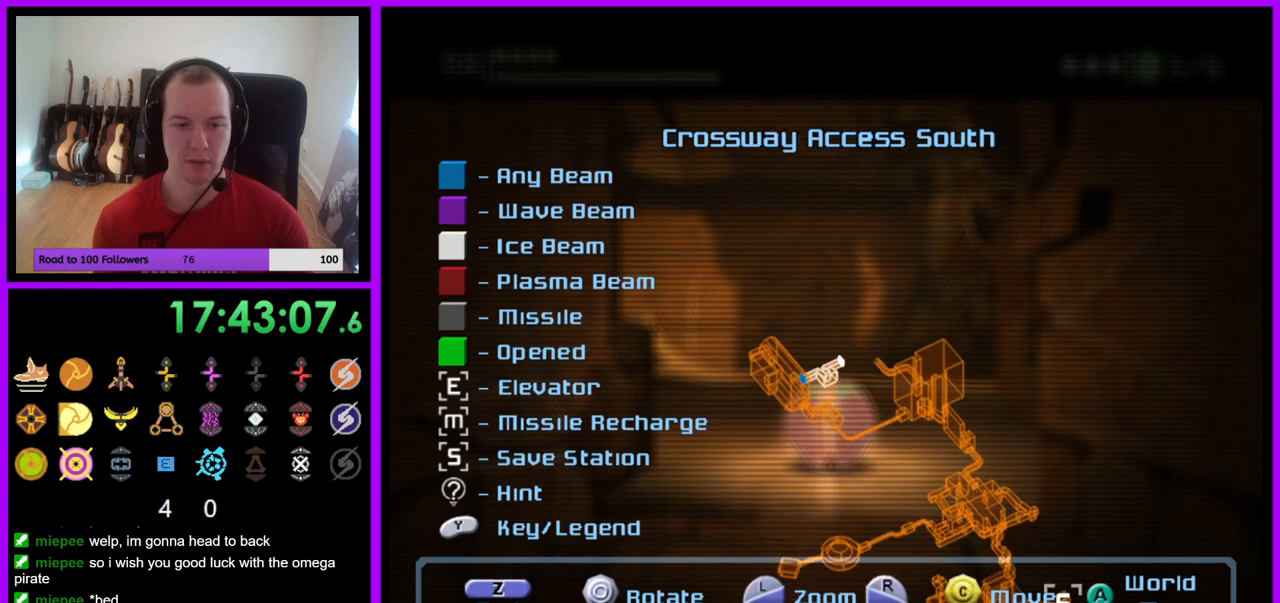
{"buttons": [], "left_stick": "left", "right_stick": "center", "events": [[133, "left_stick", "up-left"], [283, "left_stick", "center"], [367, "left_stick", "left"]]}
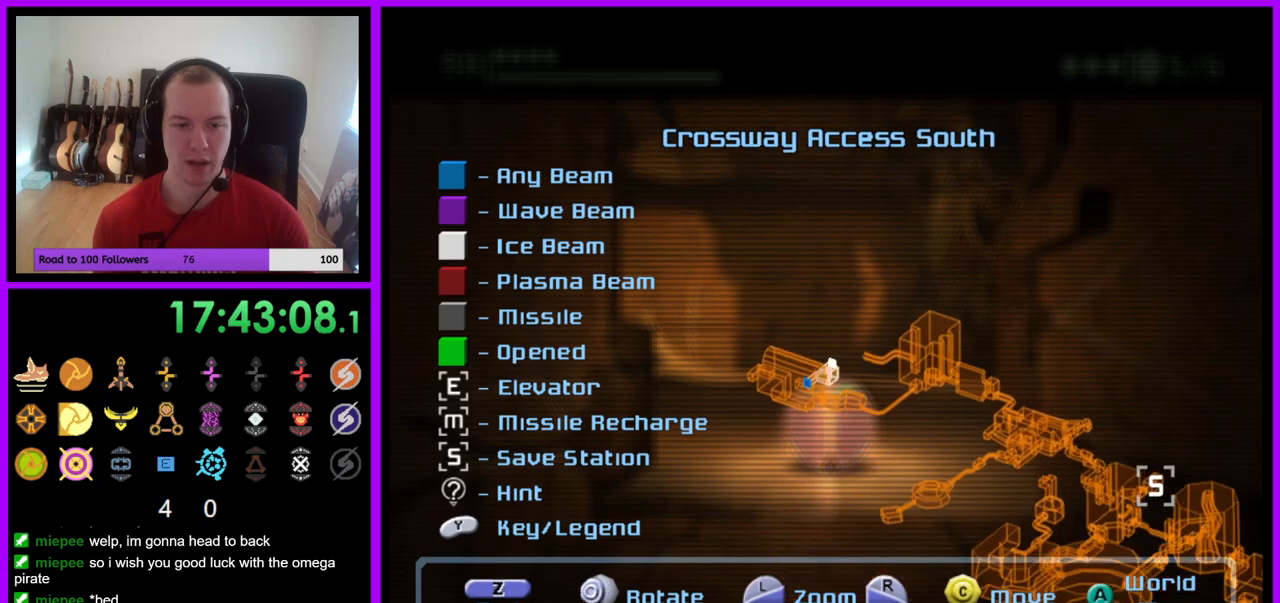
{"buttons": [], "left_stick": "center", "right_stick": "center", "events": [[67, "left_stick", "center"], [150, "left_stick", "down"], [383, "left_stick", "center"]]}
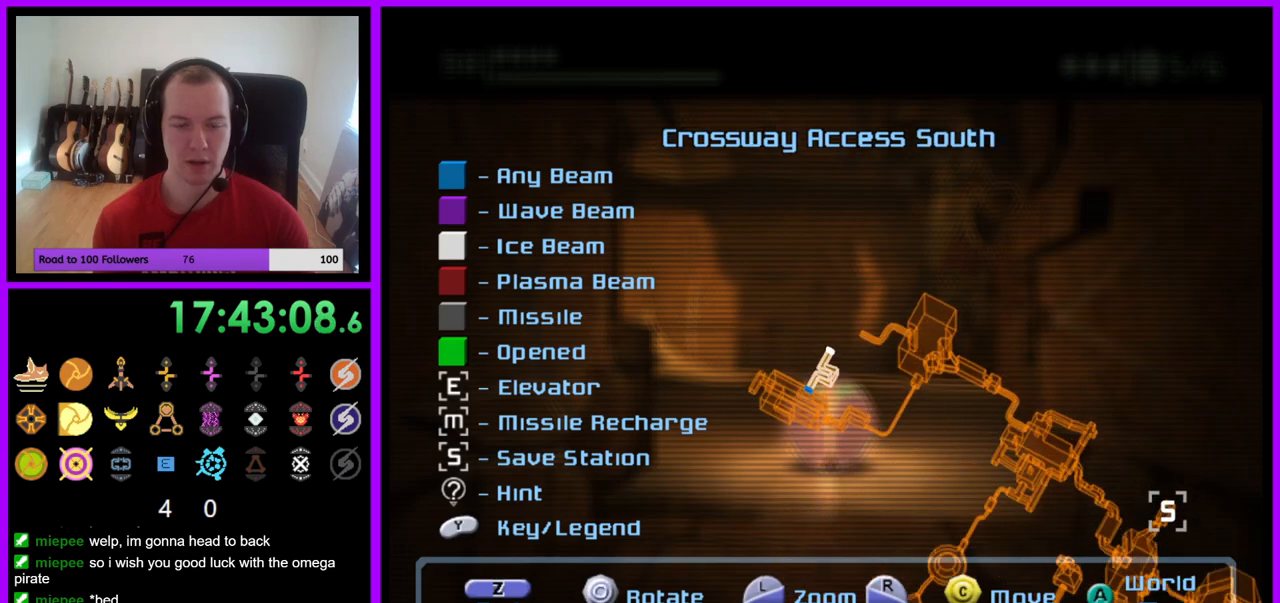
{"buttons": [], "left_stick": "up", "right_stick": "center", "events": [[450, "left_stick", "up"]]}
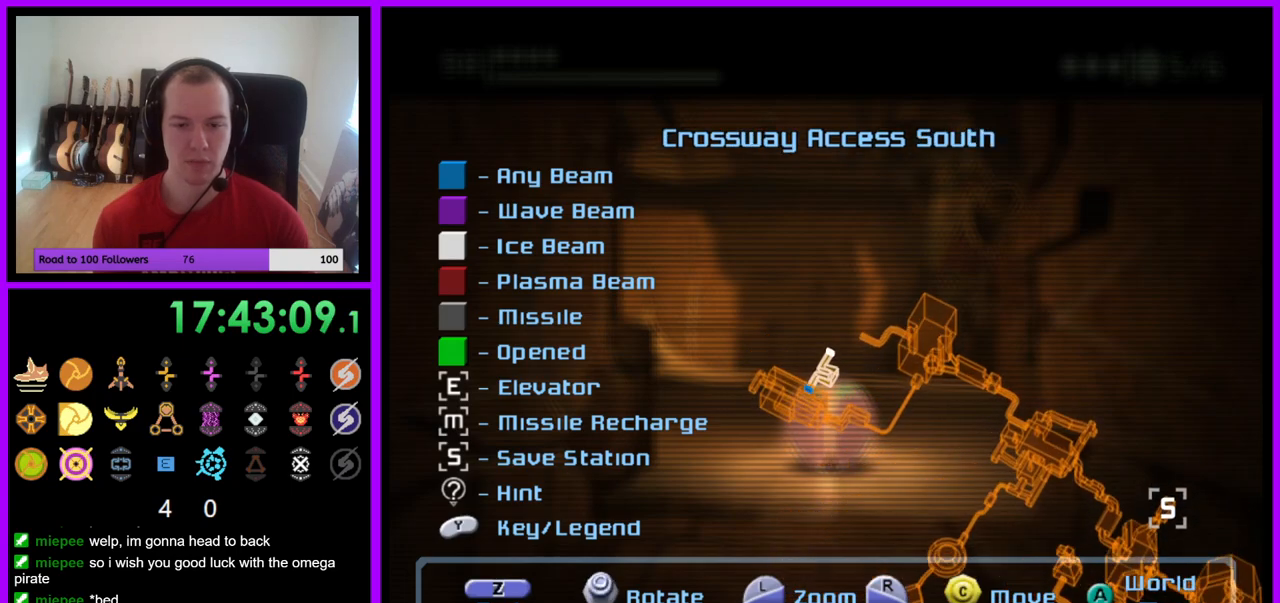
{"buttons": ["L1"], "left_stick": "center", "right_stick": "down-right", "events": [[50, "left_stick", "center"], [167, "right_stick", "down"], [350, "L1", "down"], [417, "right_stick", "down-right"]]}
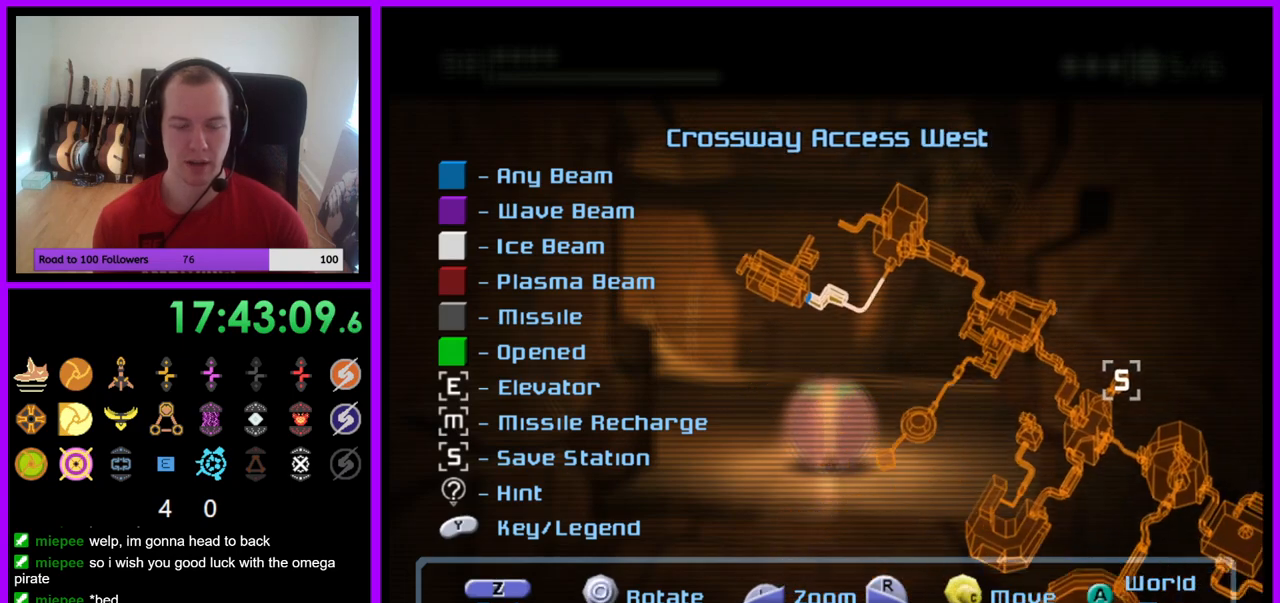
{"buttons": [], "left_stick": "center", "right_stick": "center", "events": [[400, "right_stick", "center"], [500, "L1", "up"]]}
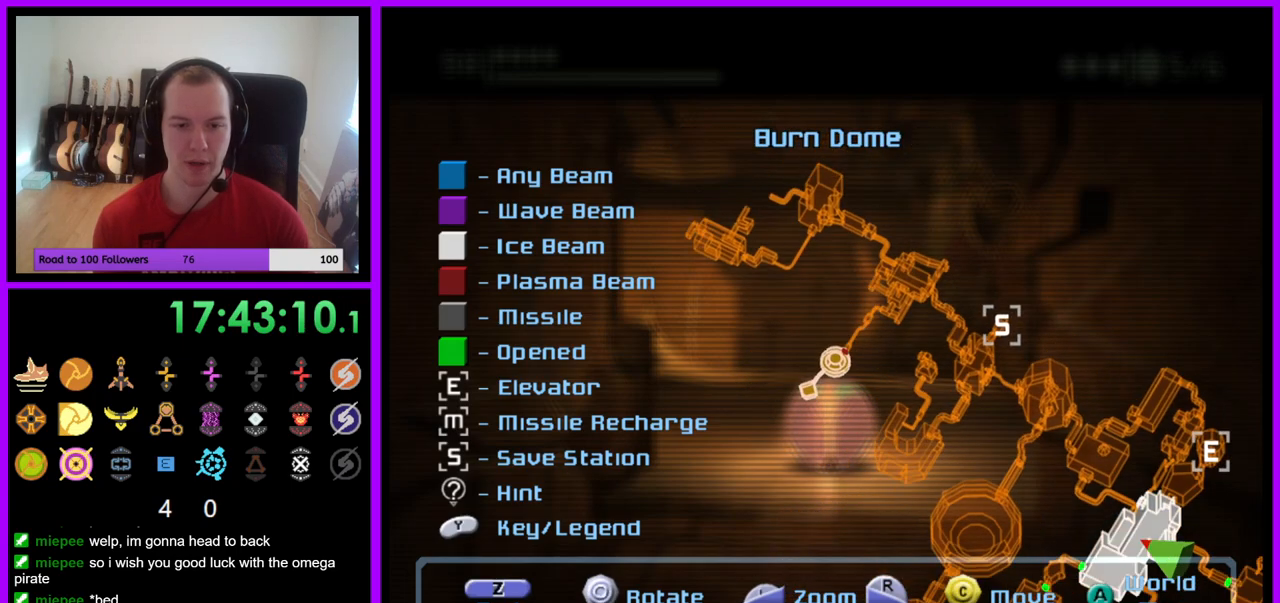
{"buttons": [], "left_stick": "center", "right_stick": "down", "events": [[50, "right_stick", "down-right"], [183, "right_stick", "down"]]}
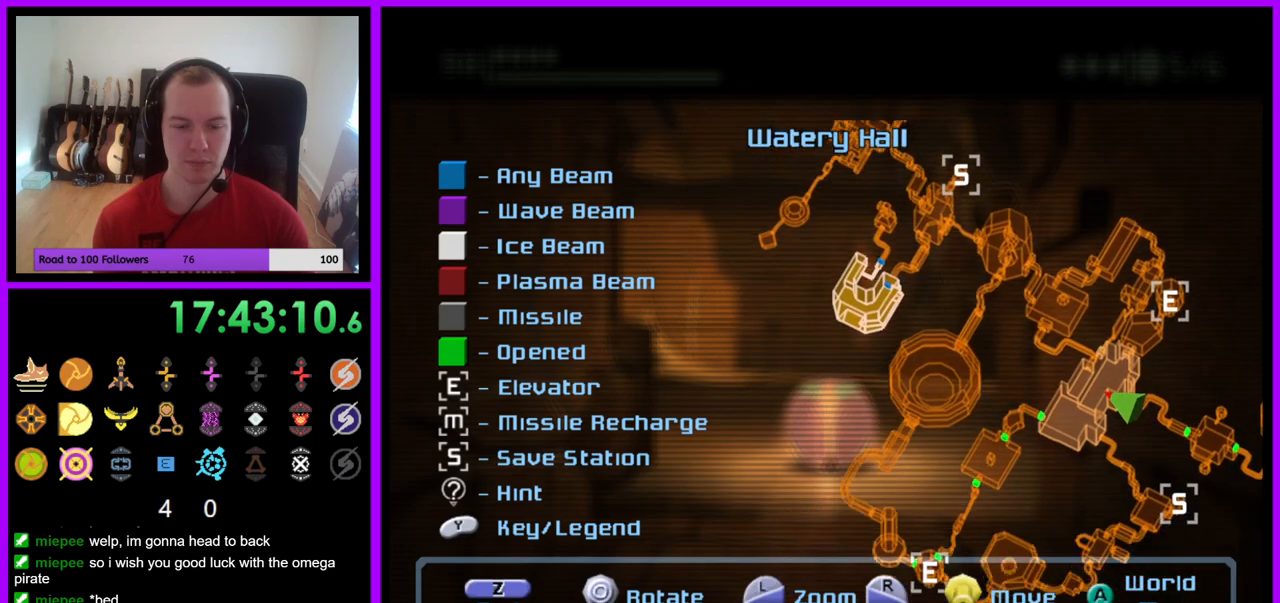
{"buttons": [], "left_stick": "center", "right_stick": "center", "events": [[350, "right_stick", "center"]]}
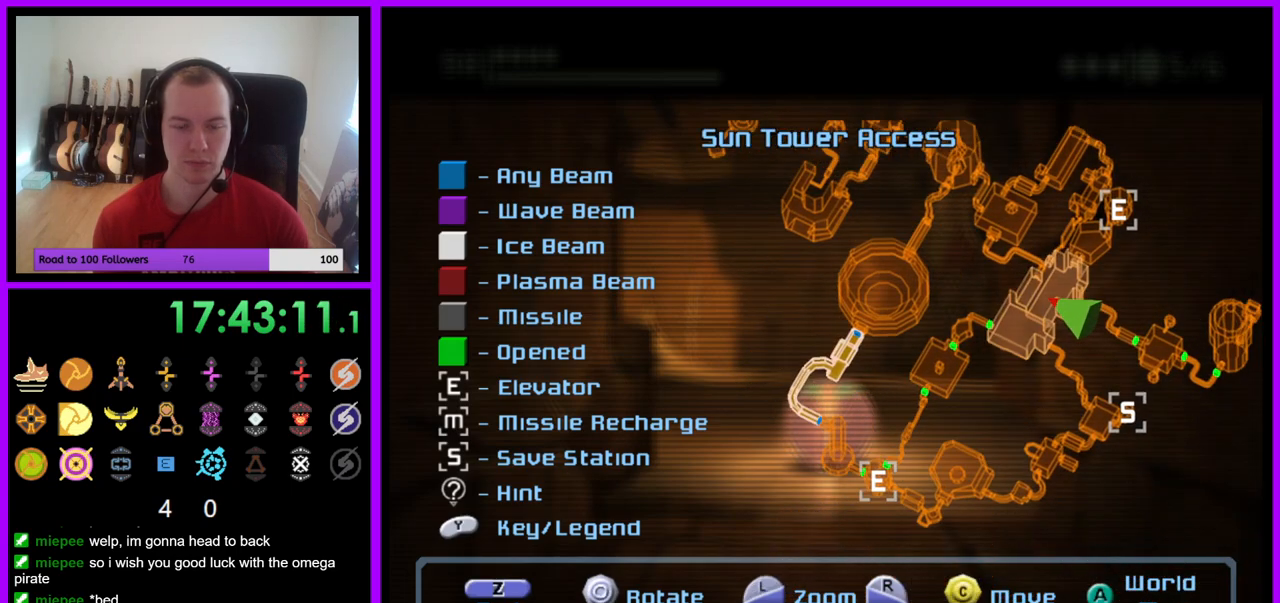
{"buttons": [], "left_stick": "center", "right_stick": "down", "events": [[250, "right_stick", "down"]]}
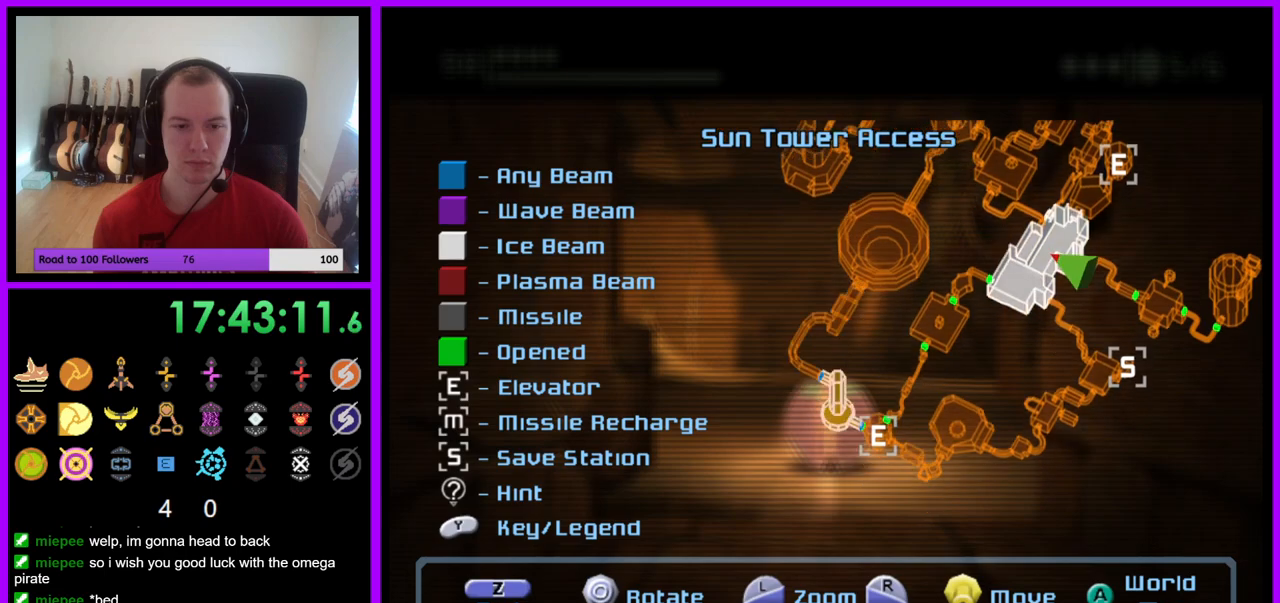
{"buttons": [], "left_stick": "center", "right_stick": "center", "events": [[133, "right_stick", "down-right"], [450, "right_stick", "center"]]}
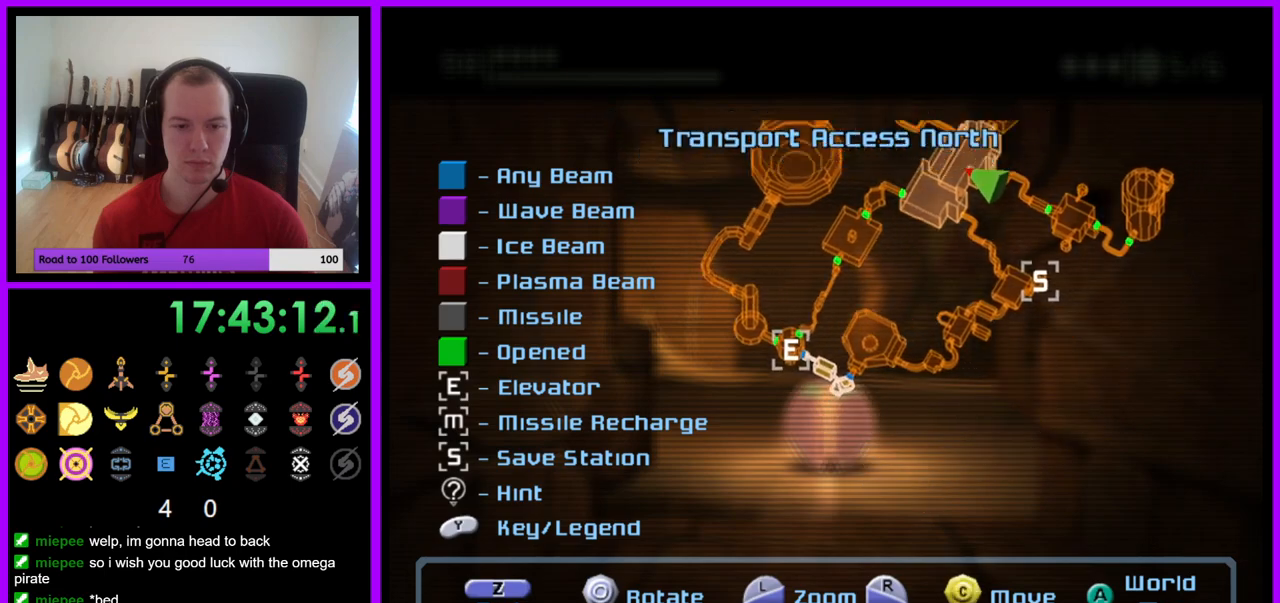
{"buttons": [], "left_stick": "center", "right_stick": "up-right", "events": [[317, "right_stick", "up-right"]]}
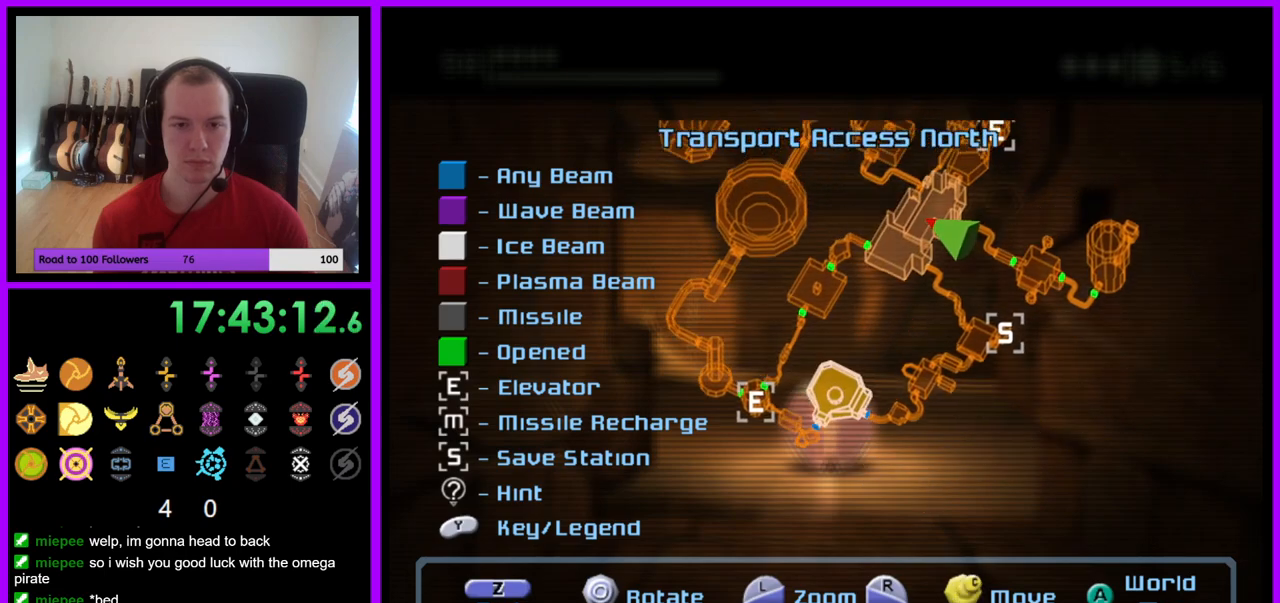
{"buttons": [], "left_stick": "center", "right_stick": "center", "events": [[117, "right_stick", "center"], [400, "A", "down"], [483, "A", "up"]]}
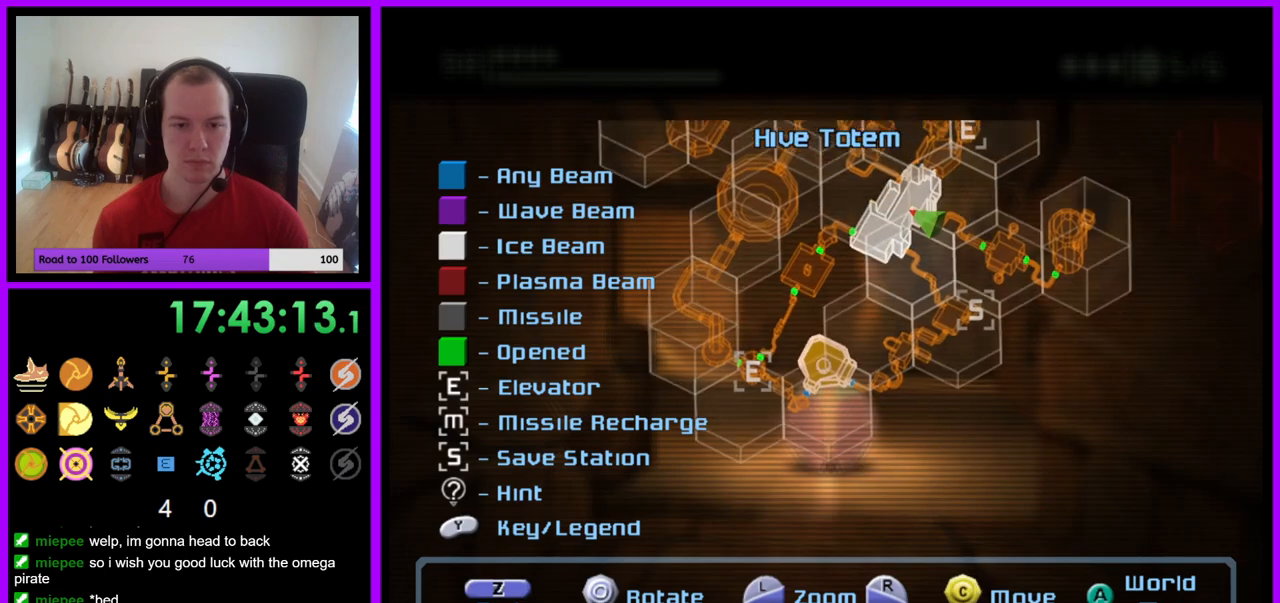
{"buttons": [], "left_stick": "center", "right_stick": "up", "events": [[483, "right_stick", "up"]]}
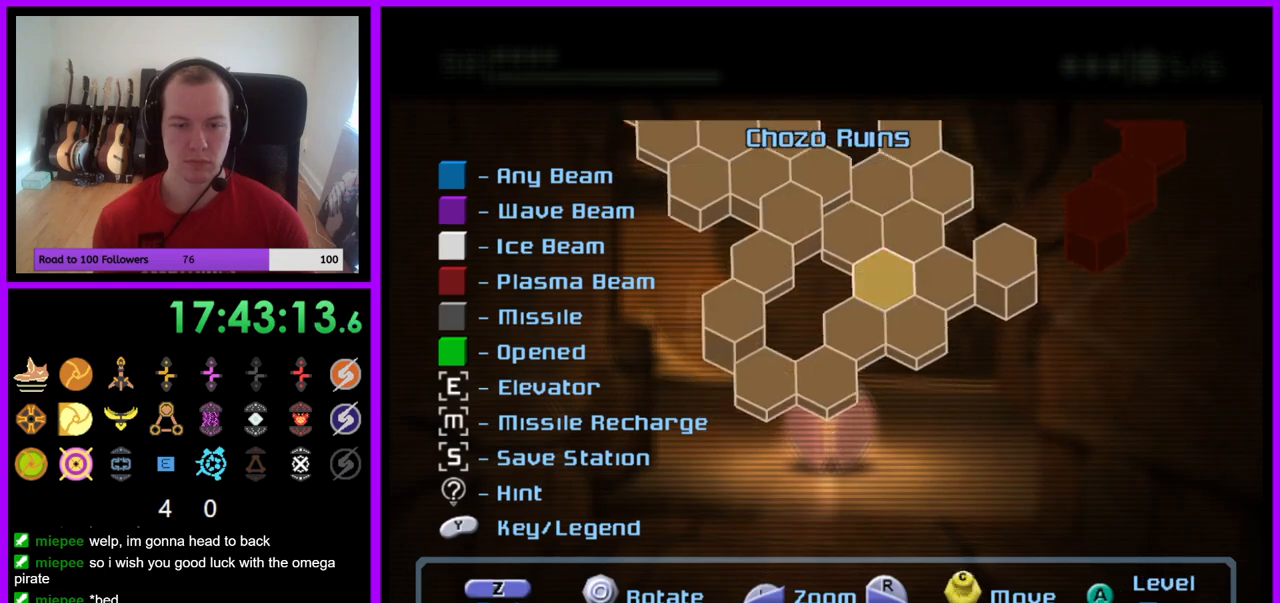
{"buttons": ["L1"], "left_stick": "center", "right_stick": "up", "events": [[17, "L1", "down"], [33, "right_stick", "up-right"], [333, "right_stick", "up"]]}
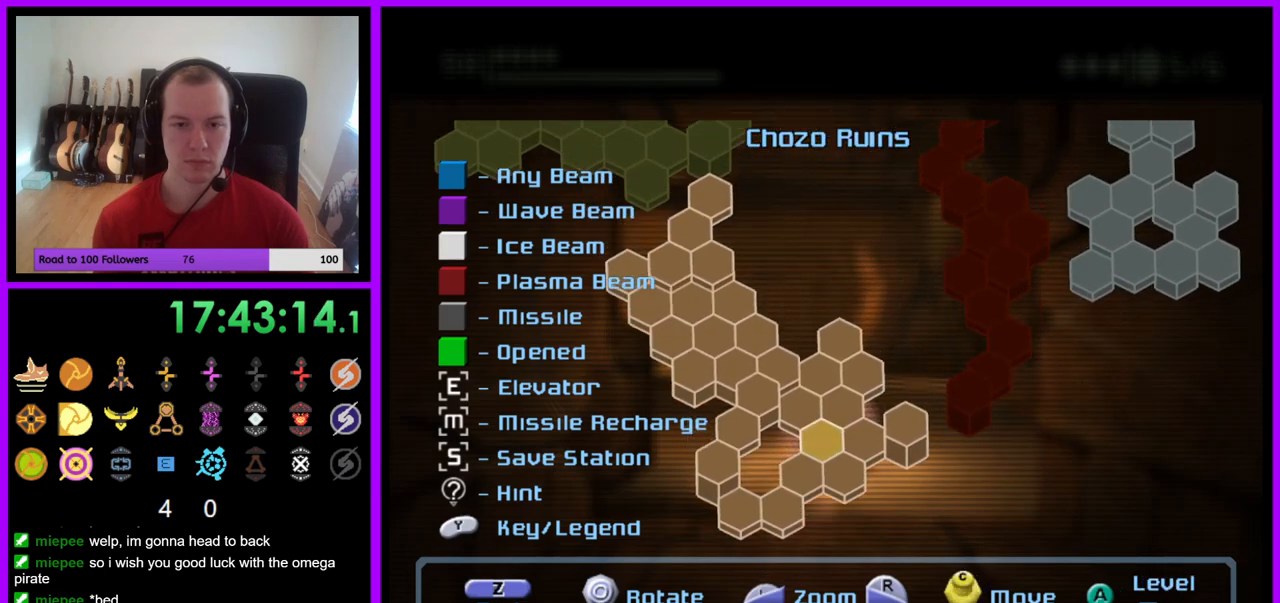
{"buttons": [], "left_stick": "center", "right_stick": "left", "events": [[100, "right_stick", "up-right"], [383, "right_stick", "up-left"], [500, "L1", "up"], [500, "right_stick", "left"]]}
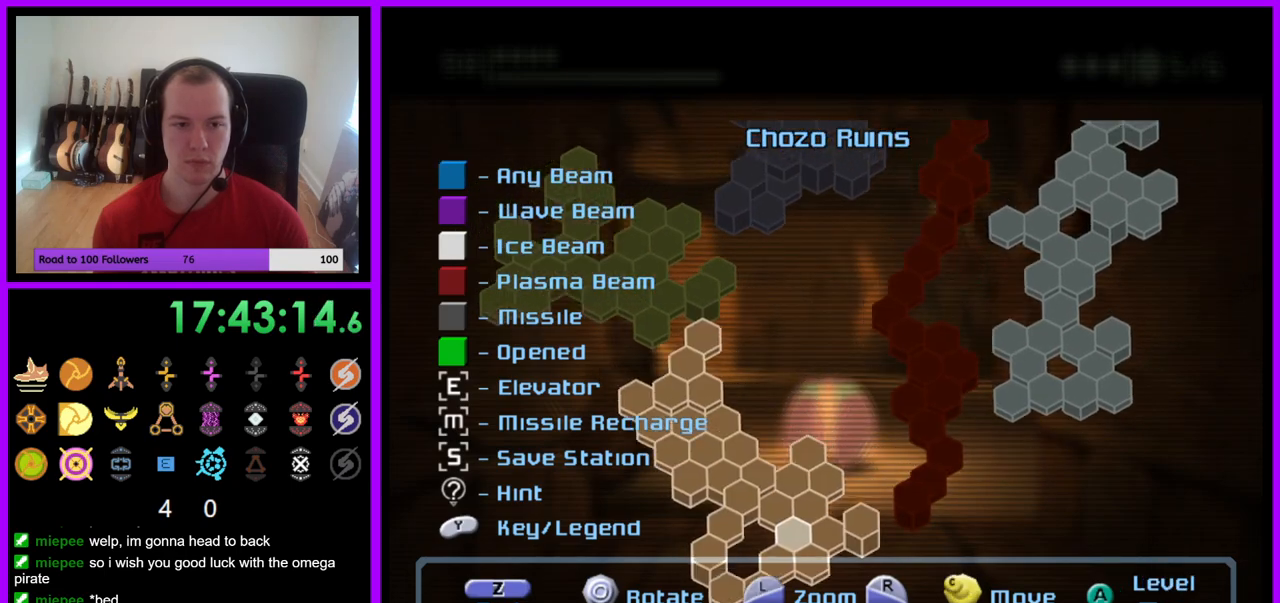
{"buttons": [], "left_stick": "center", "right_stick": "up-left", "events": [[283, "right_stick", "up-left"]]}
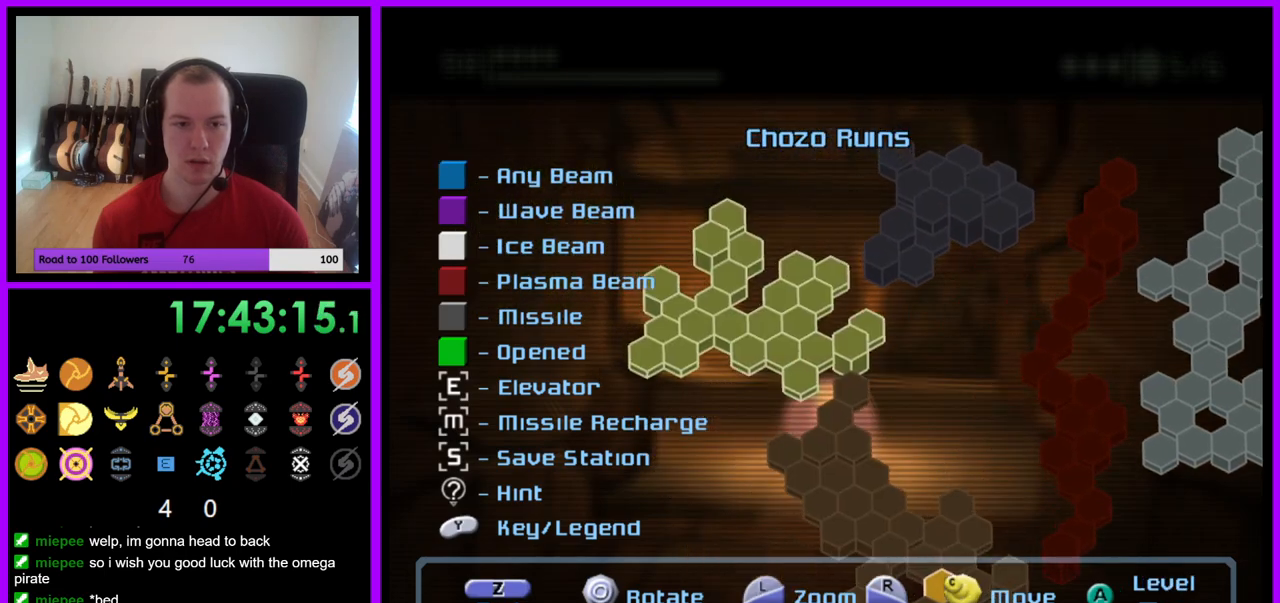
{"buttons": [], "left_stick": "center", "right_stick": "center", "events": [[150, "right_stick", "center"], [283, "A", "down"], [383, "A", "up"]]}
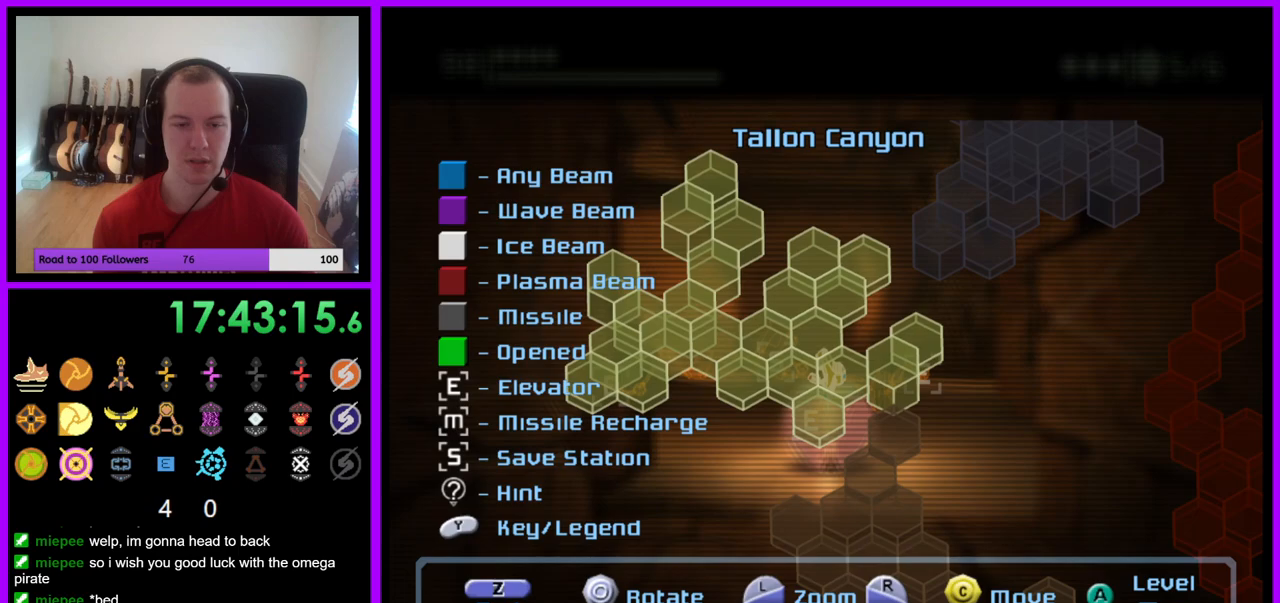
{"buttons": ["L1"], "left_stick": "center", "right_stick": "center", "events": [[367, "L1", "down"]]}
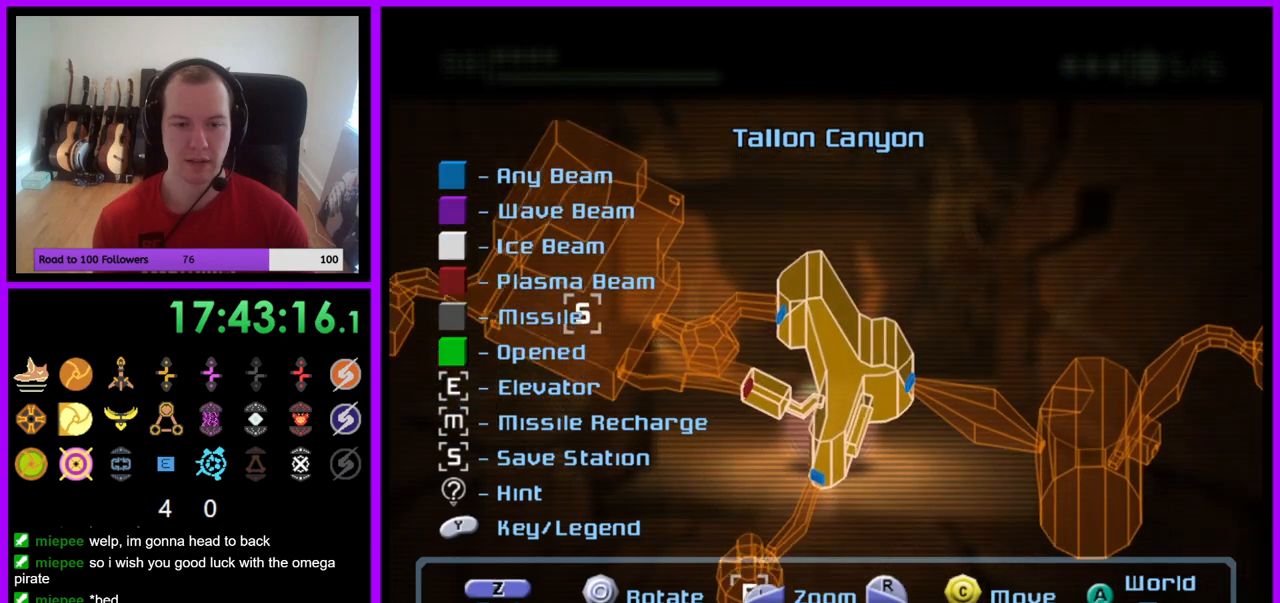
{"buttons": ["L1"], "left_stick": "center", "right_stick": "right", "events": [[67, "right_stick", "down-right"], [300, "right_stick", "right"]]}
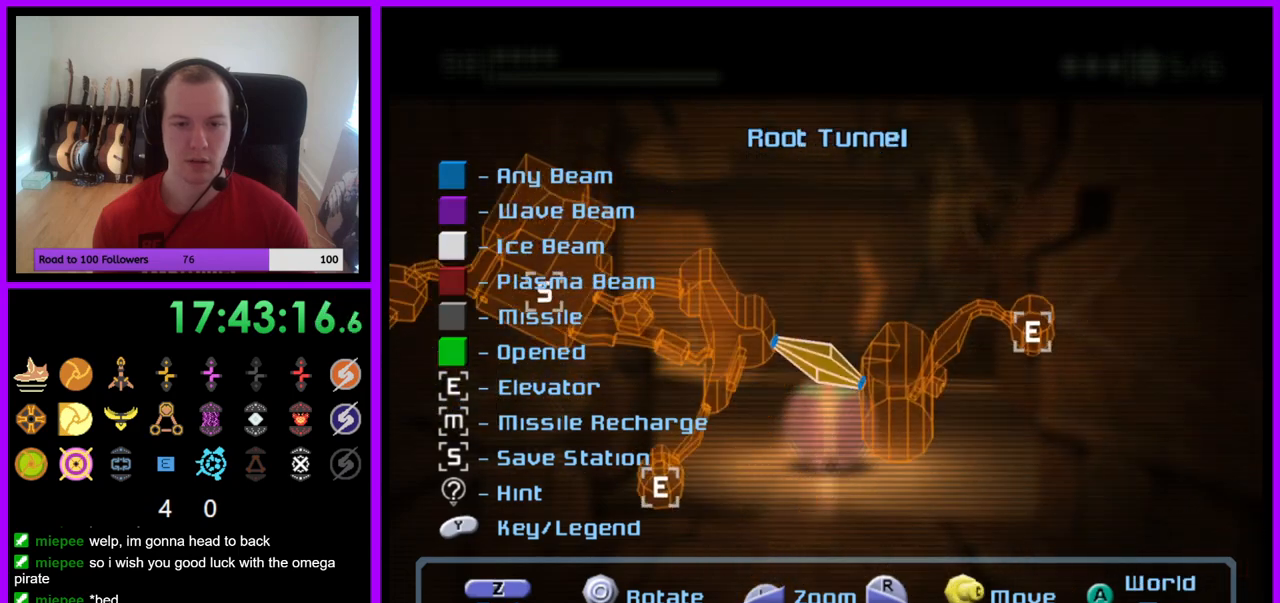
{"buttons": [], "left_stick": "up-left", "right_stick": "center", "events": [[283, "L1", "up"], [283, "right_stick", "center"], [400, "left_stick", "up-left"]]}
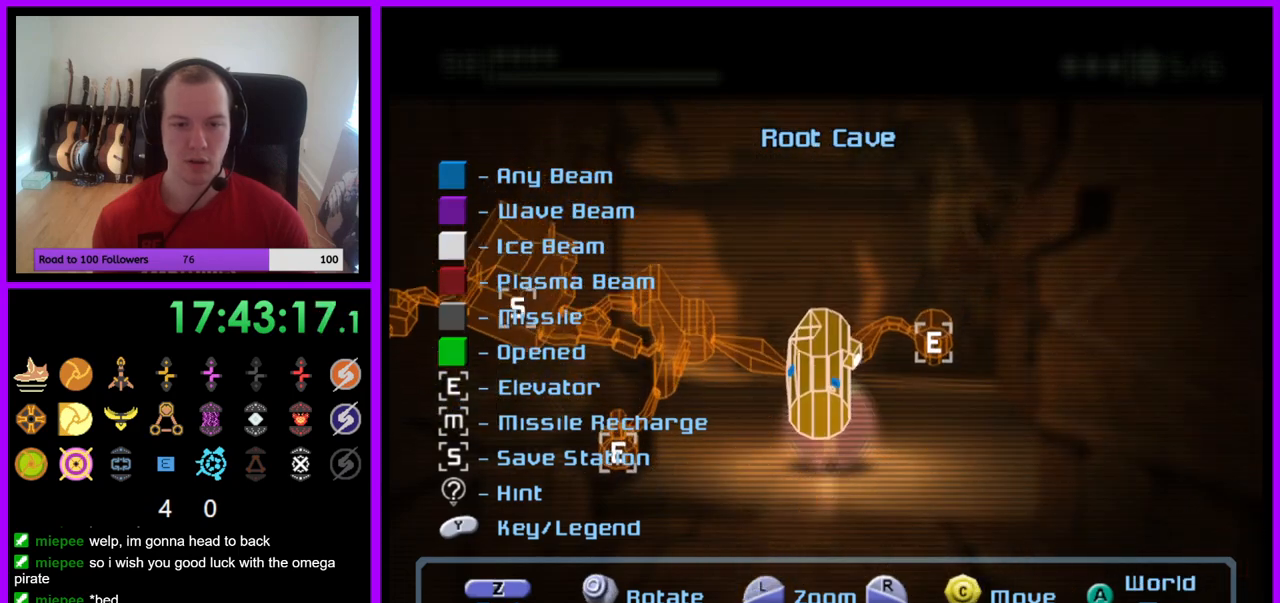
{"buttons": [], "left_stick": "center", "right_stick": "center", "events": [[117, "left_stick", "left"], [433, "left_stick", "center"]]}
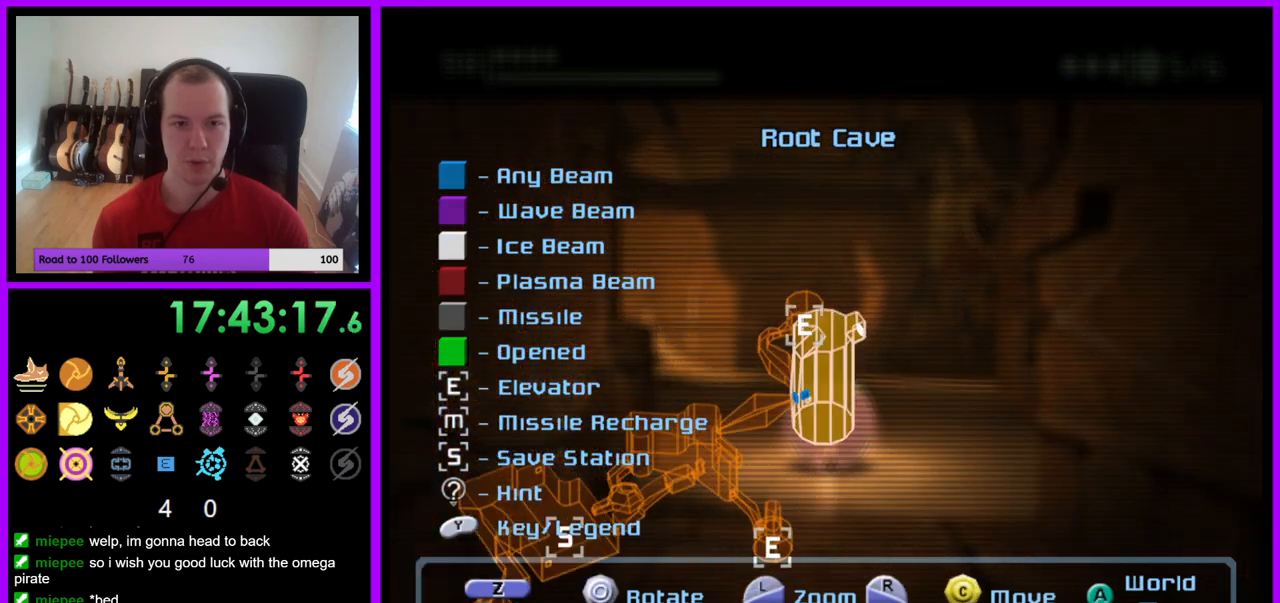
{"buttons": [], "left_stick": "center", "right_stick": "left", "events": [[17, "left_stick", "right"], [483, "right_stick", "left"], [500, "left_stick", "center"]]}
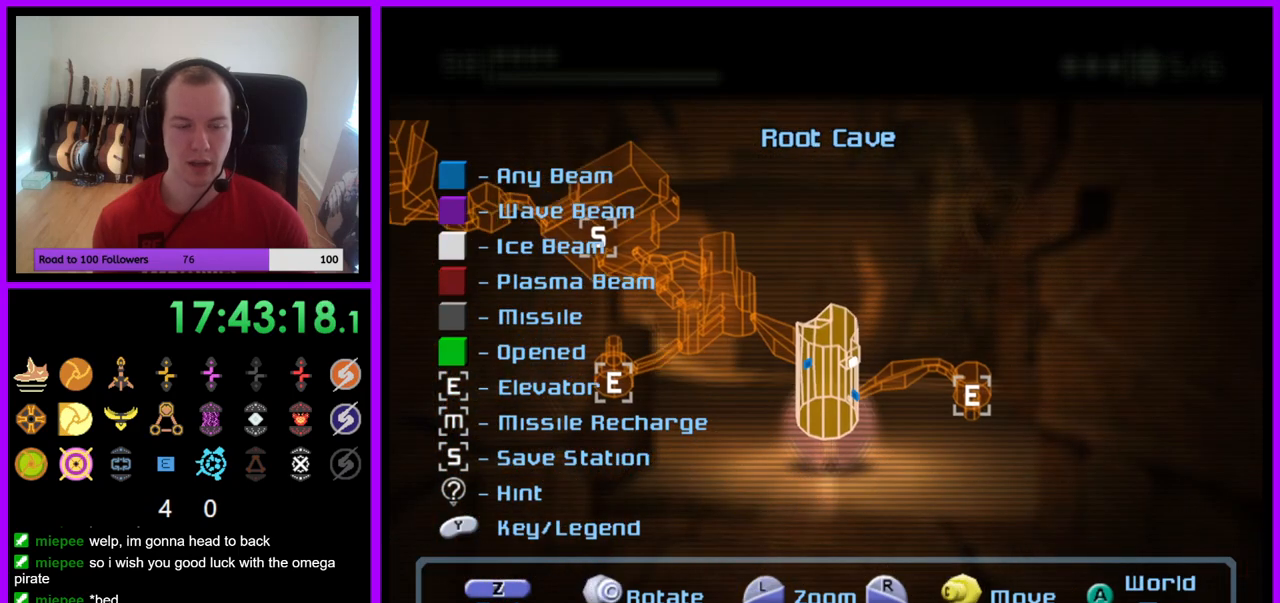
{"buttons": ["L1"], "left_stick": "center", "right_stick": "up-left", "events": [[83, "right_stick", "up-left"], [100, "L1", "down"]]}
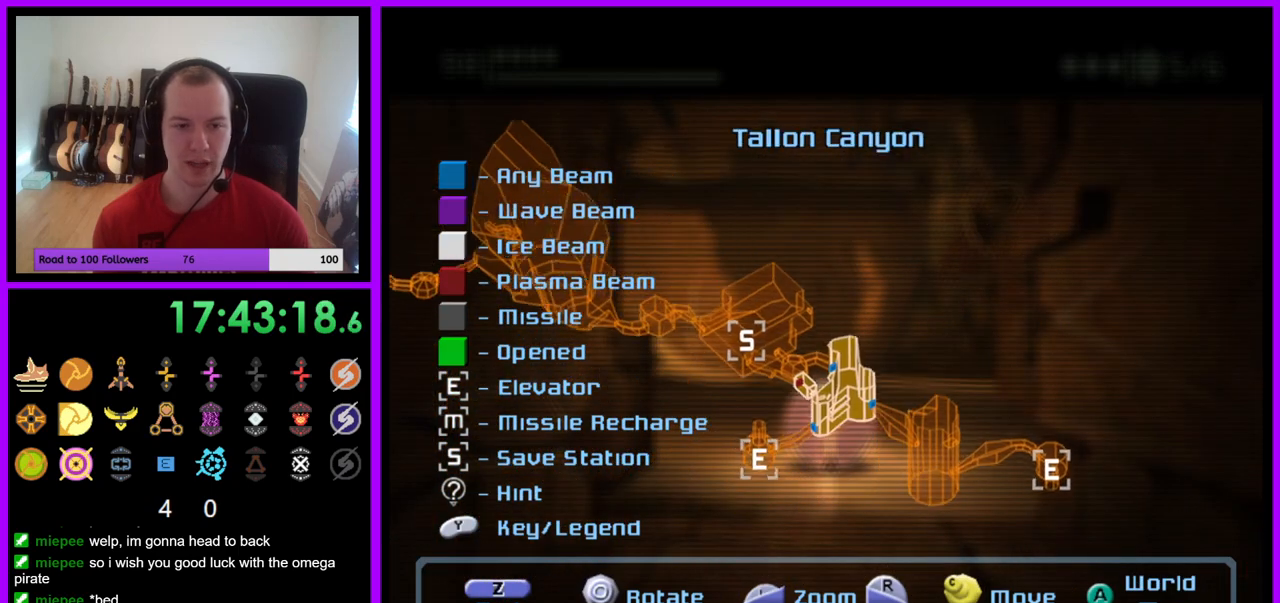
{"buttons": ["B"], "left_stick": "center", "right_stick": "center", "events": [[367, "right_stick", "center"], [383, "L1", "up"], [467, "B", "down"]]}
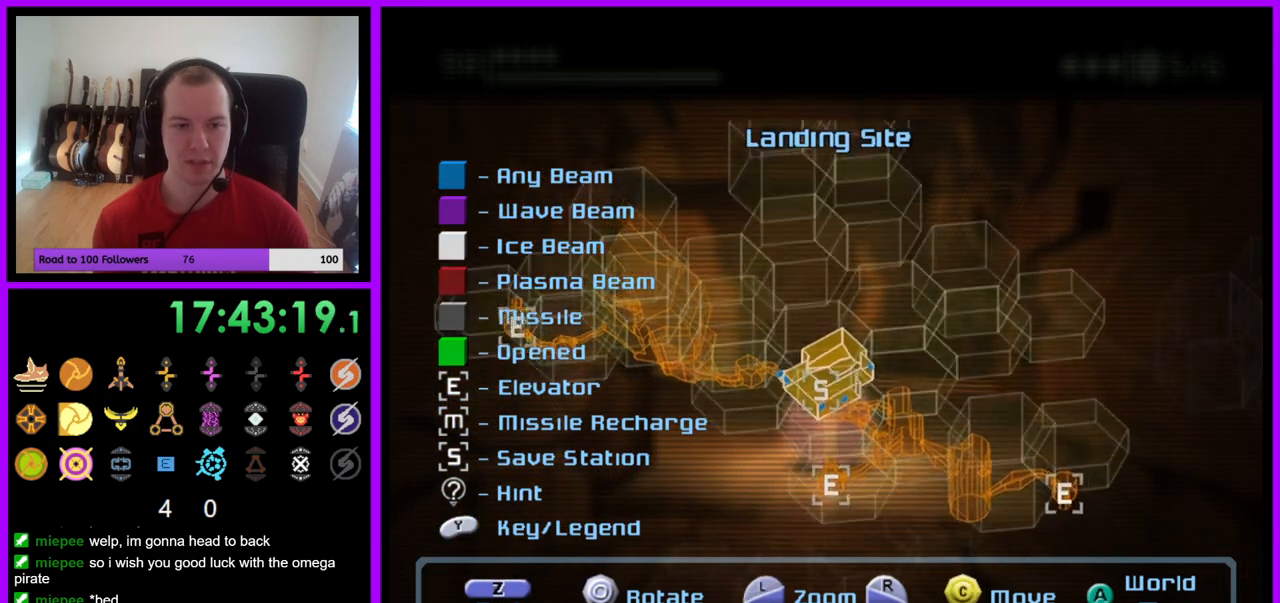
{"buttons": [], "left_stick": "center", "right_stick": "center", "events": [[33, "B", "up"], [200, "left_stick", "up"], [500, "left_stick", "center"]]}
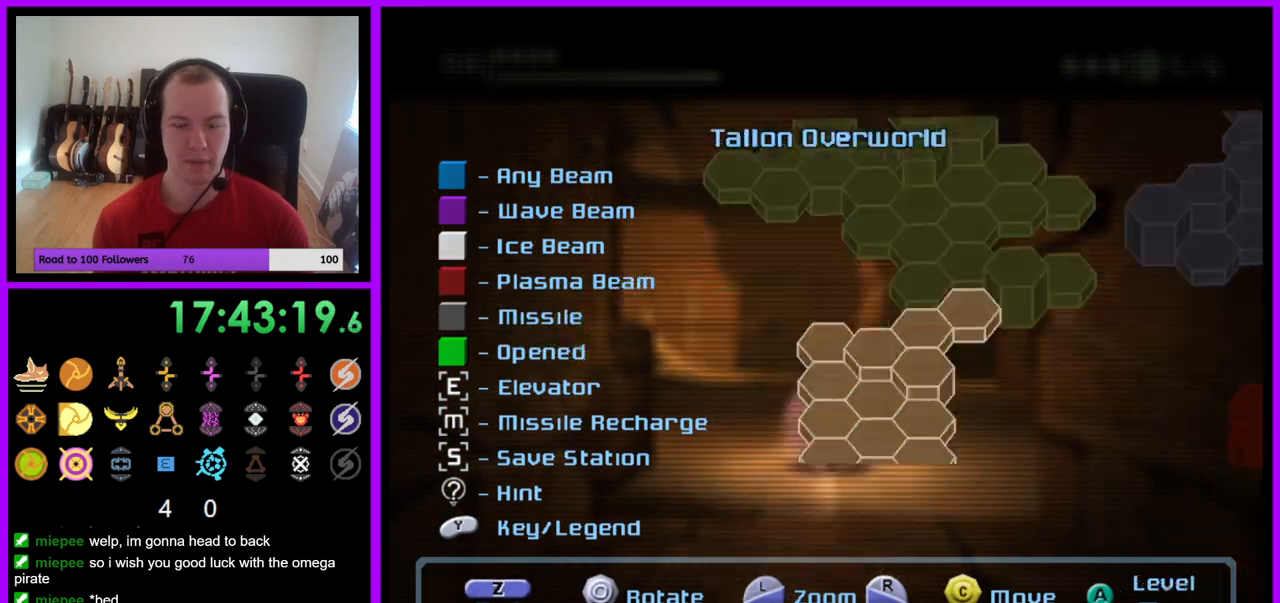
{"buttons": [], "left_stick": "up", "right_stick": "center", "events": [[267, "B", "down"], [367, "left_stick", "up"], [400, "B", "up"]]}